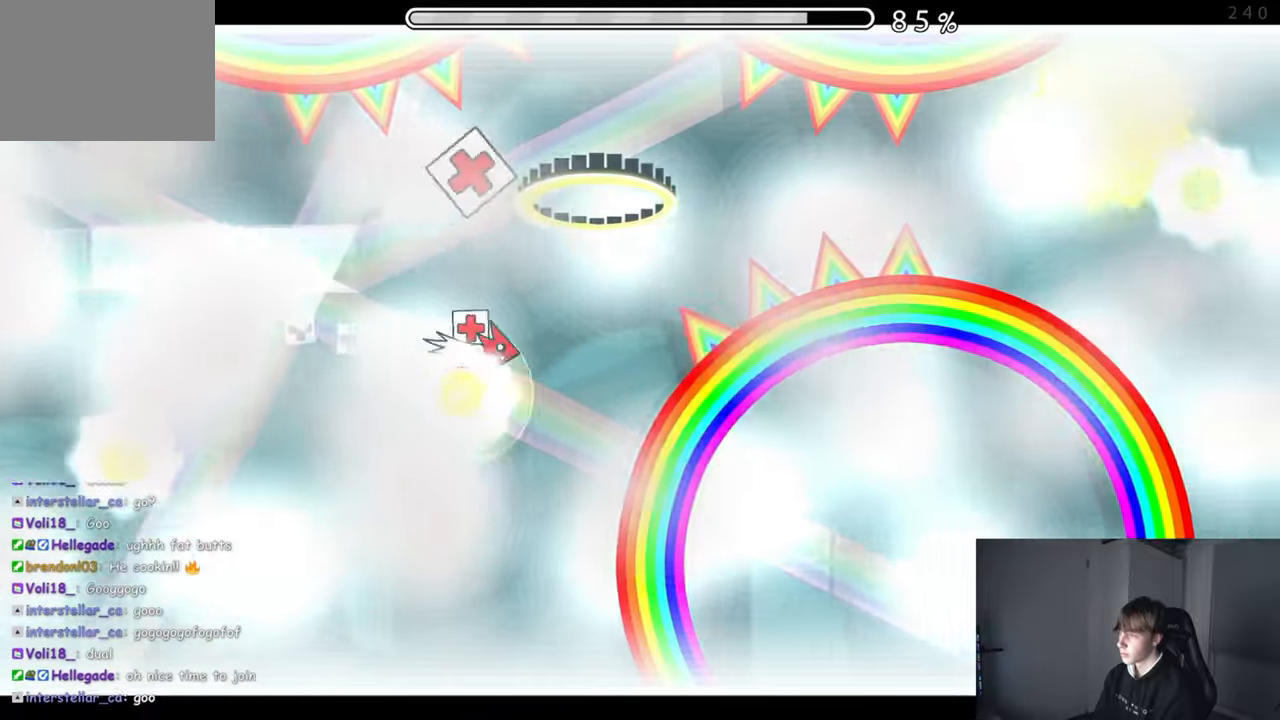
Gameplay with a controller (Xbox layout); each line is a JSON object with the inputs held at the frame after it. "events" lists button and stick changes between this image and that frame as [ms after this image, input, new state], when the widget could be followed in between. Not read: L2 R2 right_stick.
{"buttons": ["A"], "left_stick": "center", "events": [[234, "A", "up"], [300, "A", "down"], [400, "A", "up"], [467, "A", "down"]]}
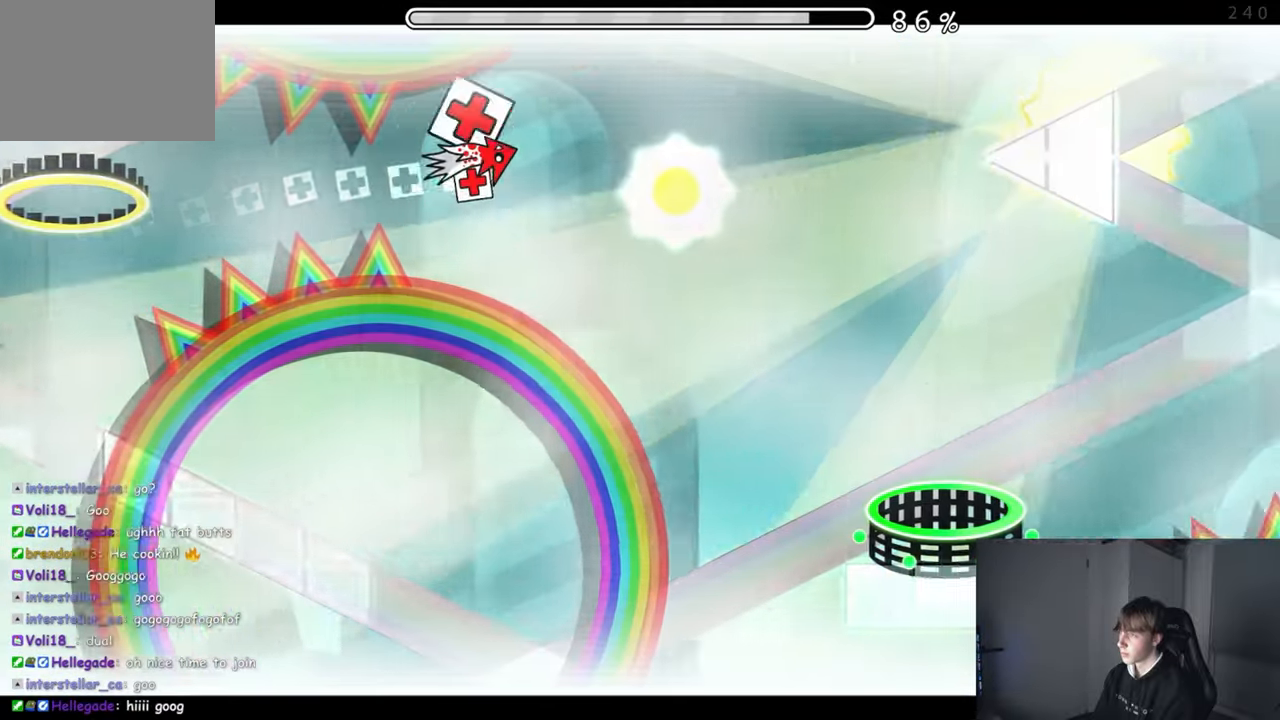
{"buttons": ["A"], "left_stick": "center", "events": [[117, "A", "up"], [184, "A", "down"]]}
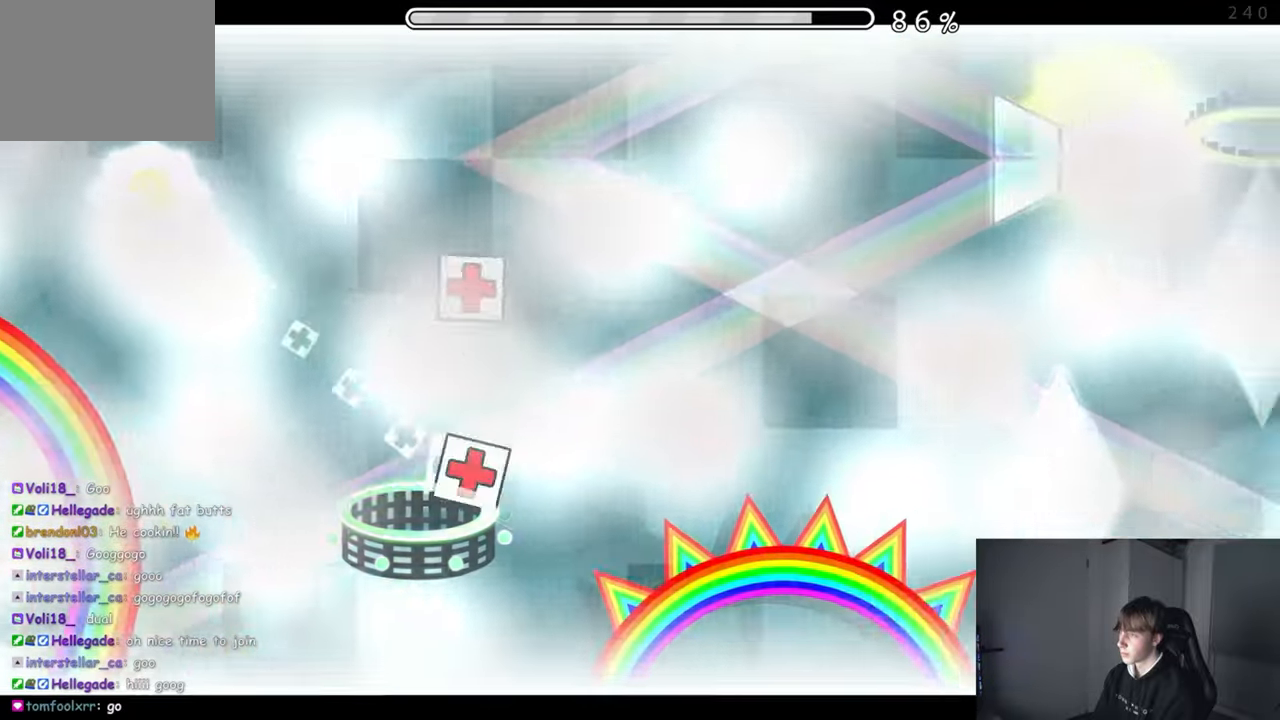
{"buttons": [], "left_stick": "center", "events": [[200, "A", "up"]]}
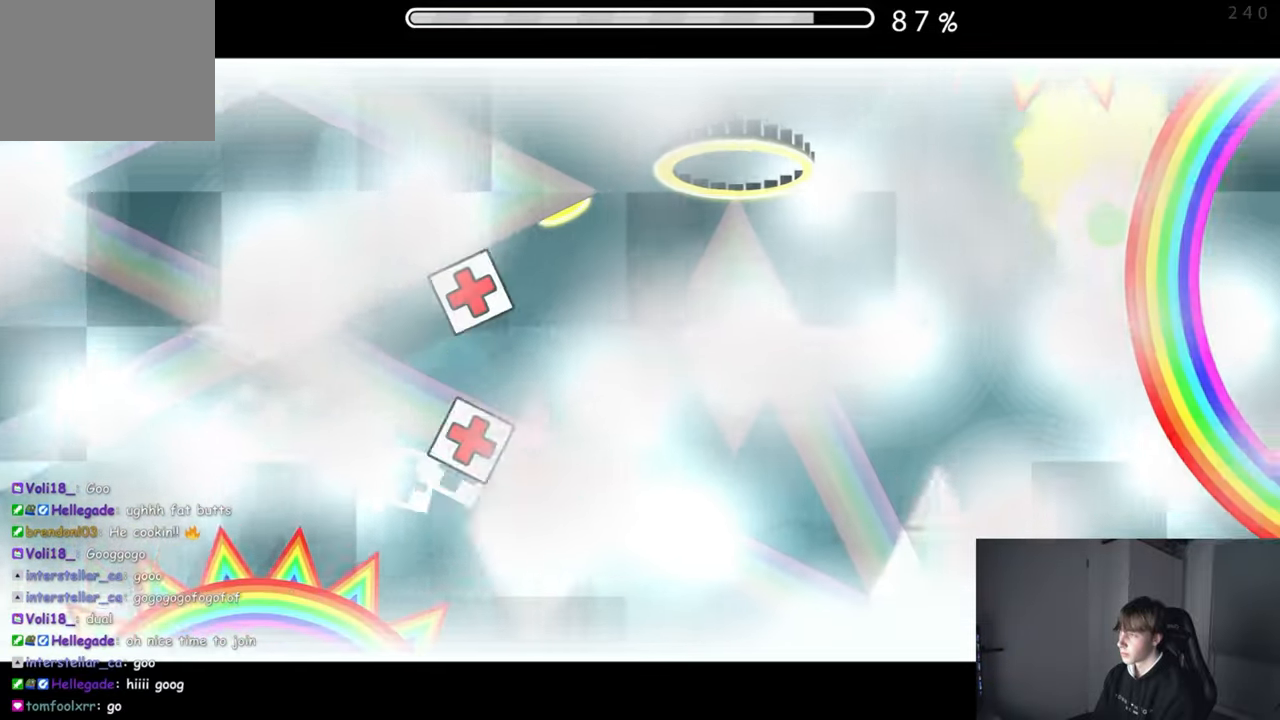
{"buttons": [], "left_stick": "center", "events": [[350, "A", "down"], [467, "A", "up"]]}
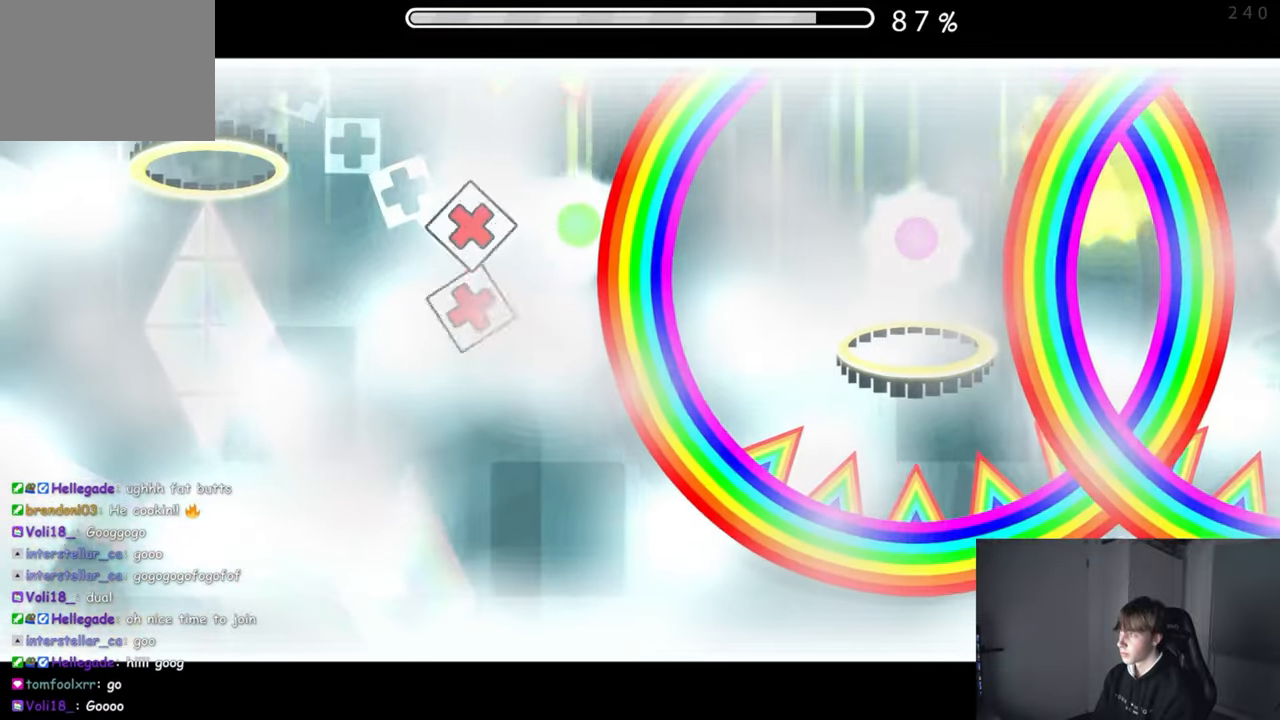
{"buttons": ["A"], "left_stick": "center", "events": [[50, "A", "down"], [184, "A", "up"], [417, "A", "down"]]}
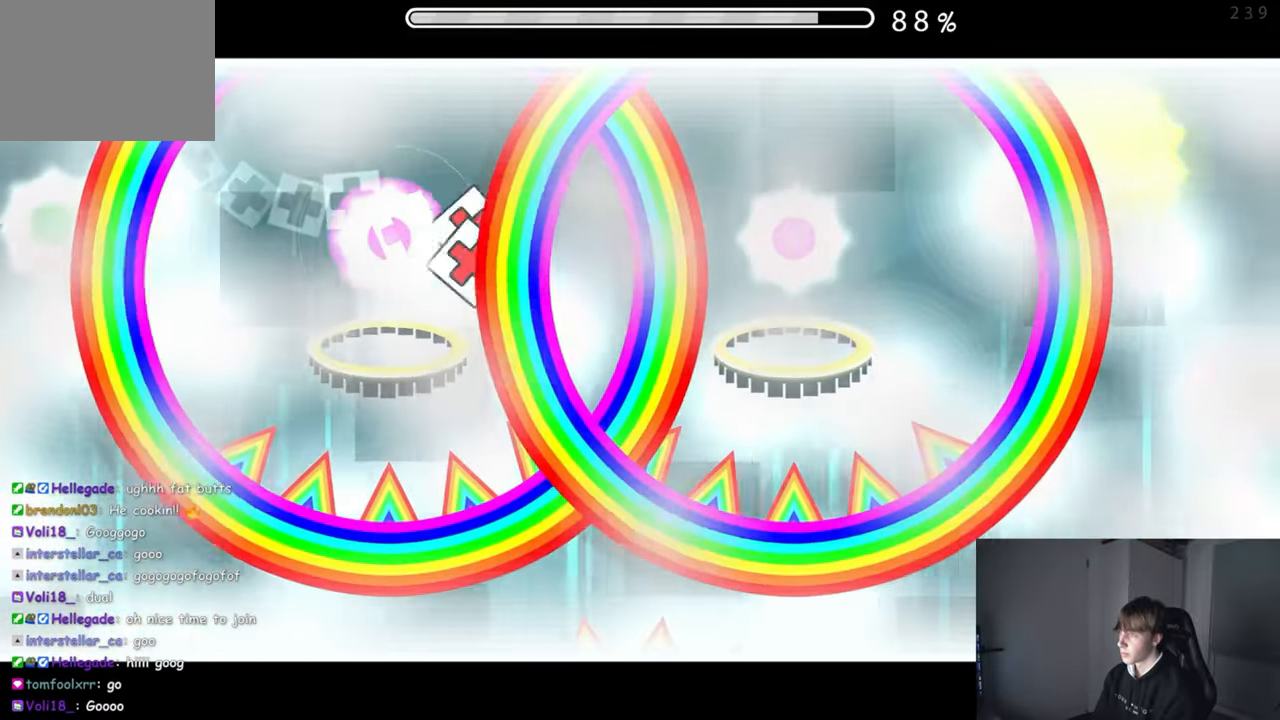
{"buttons": [], "left_stick": "center", "events": [[34, "A", "up"]]}
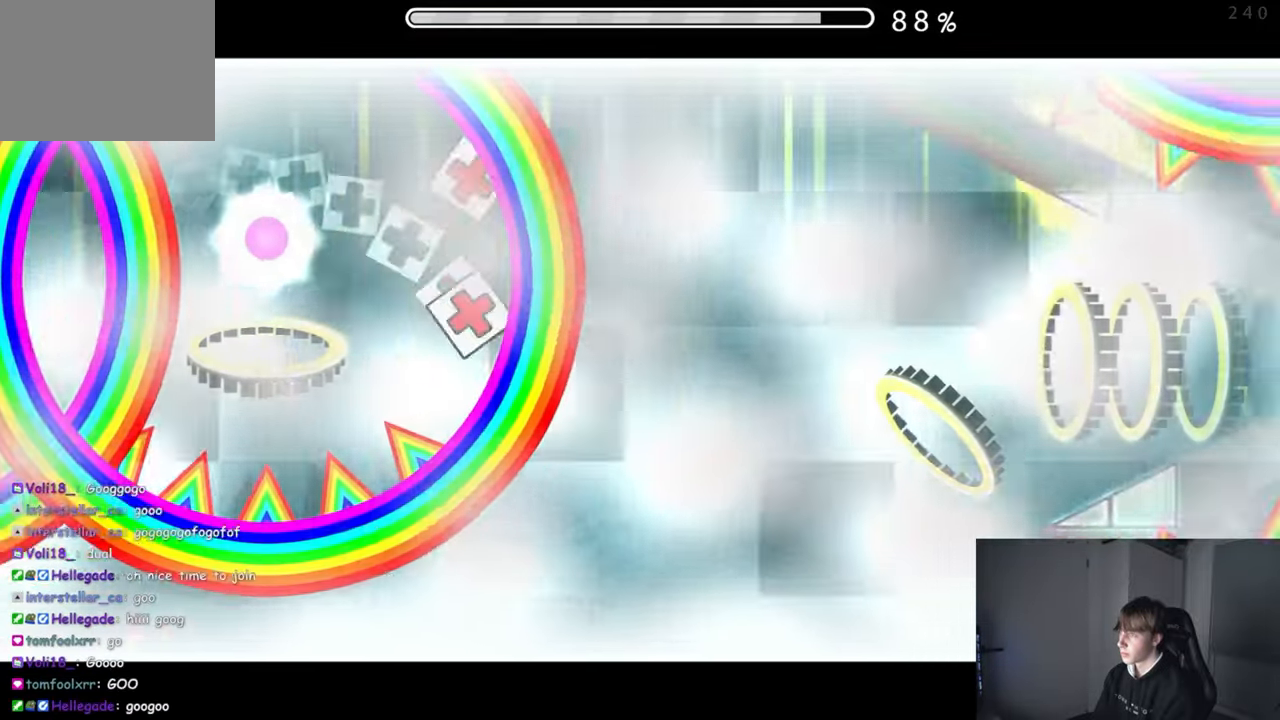
{"buttons": [], "left_stick": "center", "events": [[267, "A", "down"], [384, "A", "up"]]}
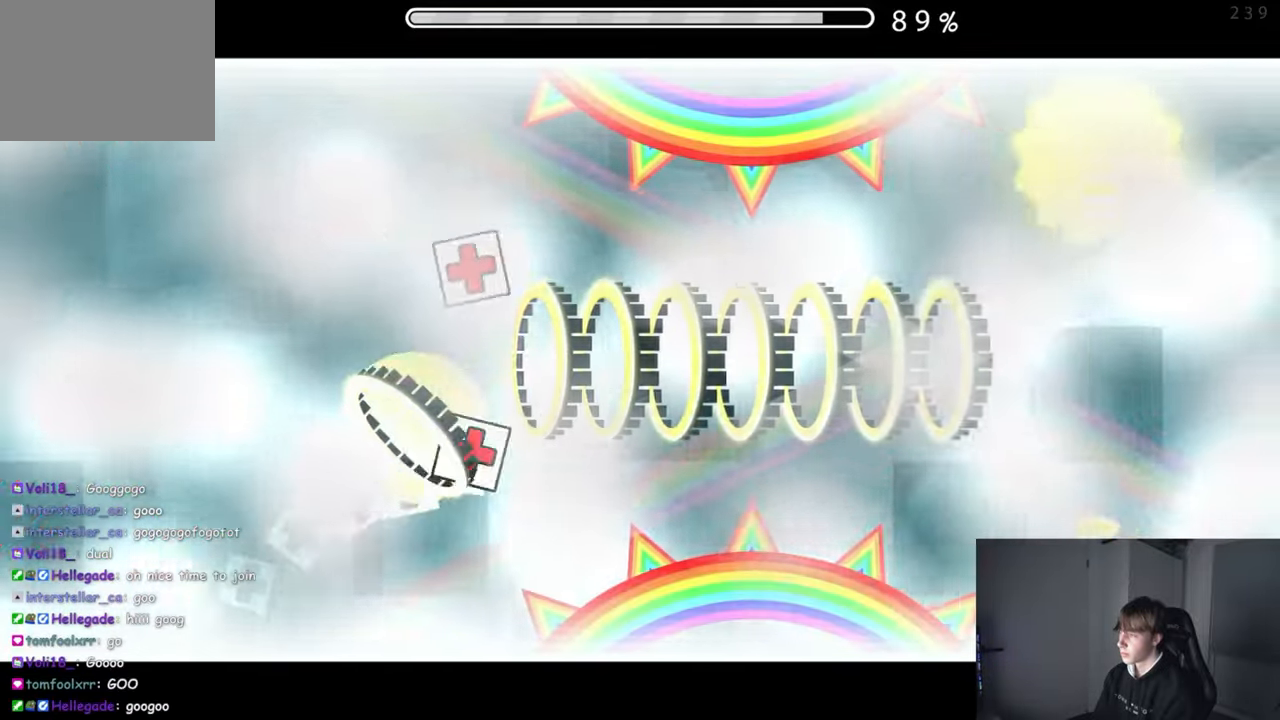
{"buttons": [], "left_stick": "center", "events": []}
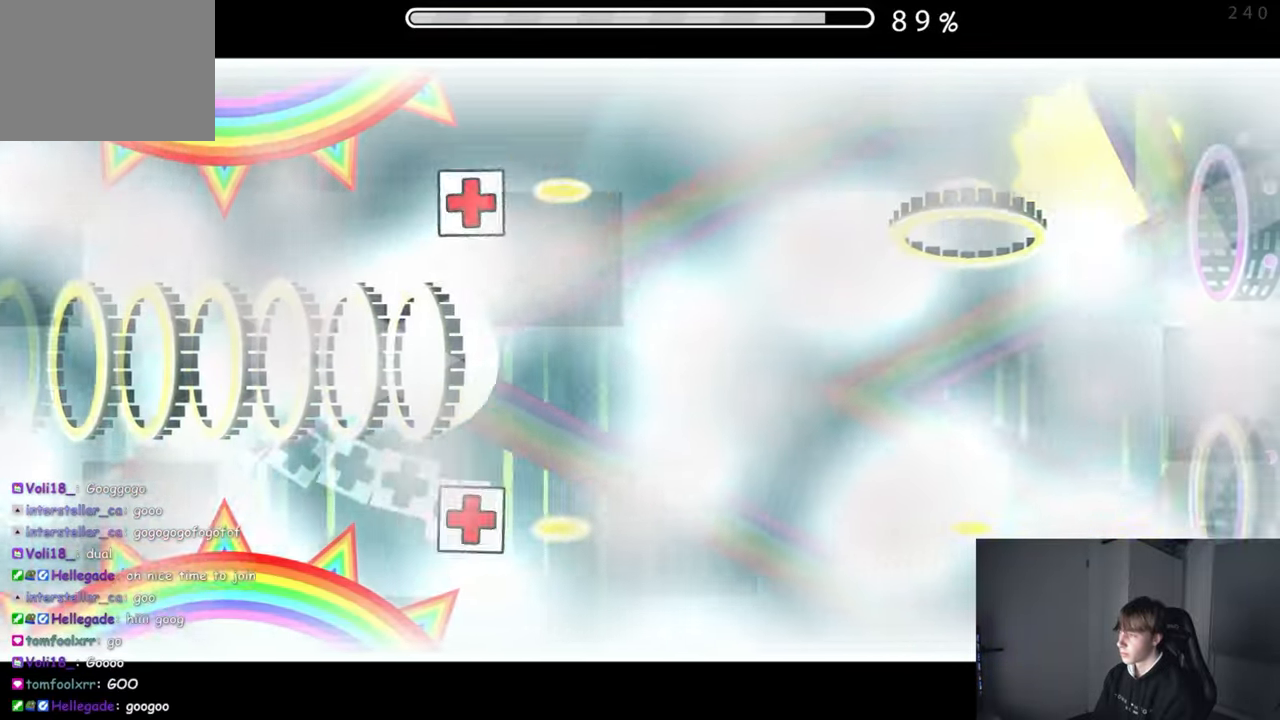
{"buttons": ["A"], "left_stick": "center", "events": [[384, "A", "down"]]}
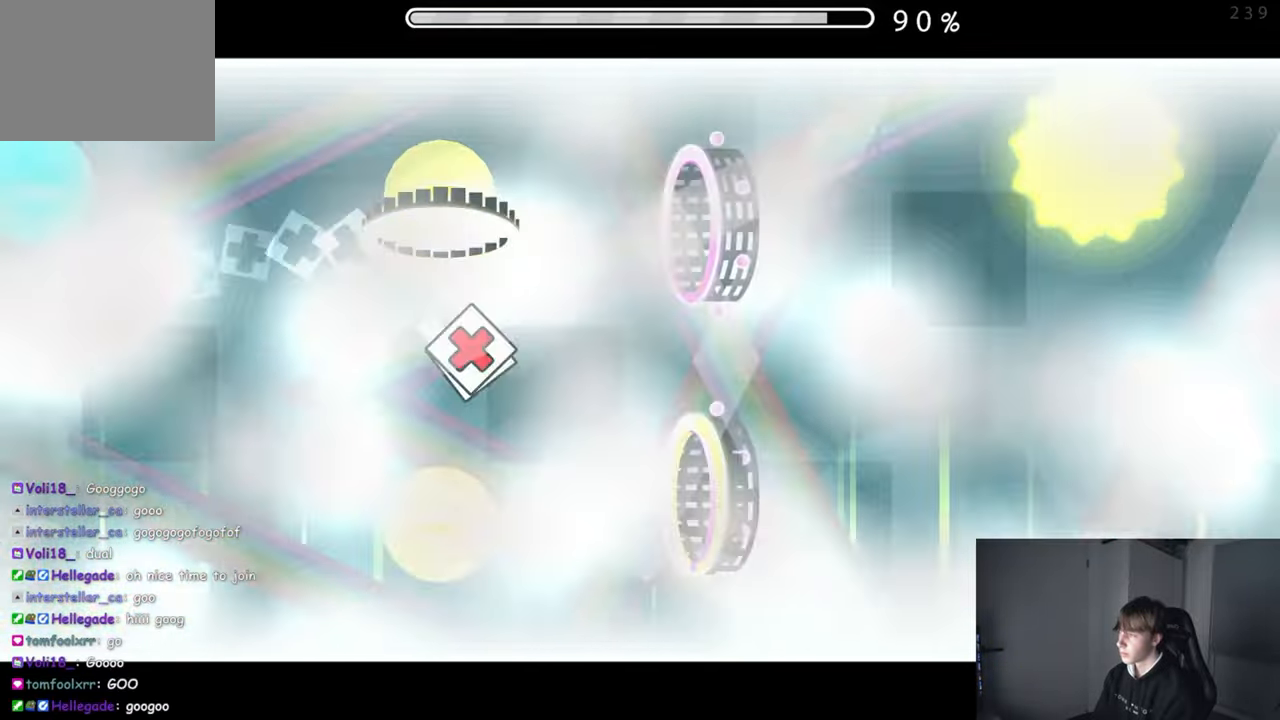
{"buttons": ["A"], "left_stick": "center", "events": []}
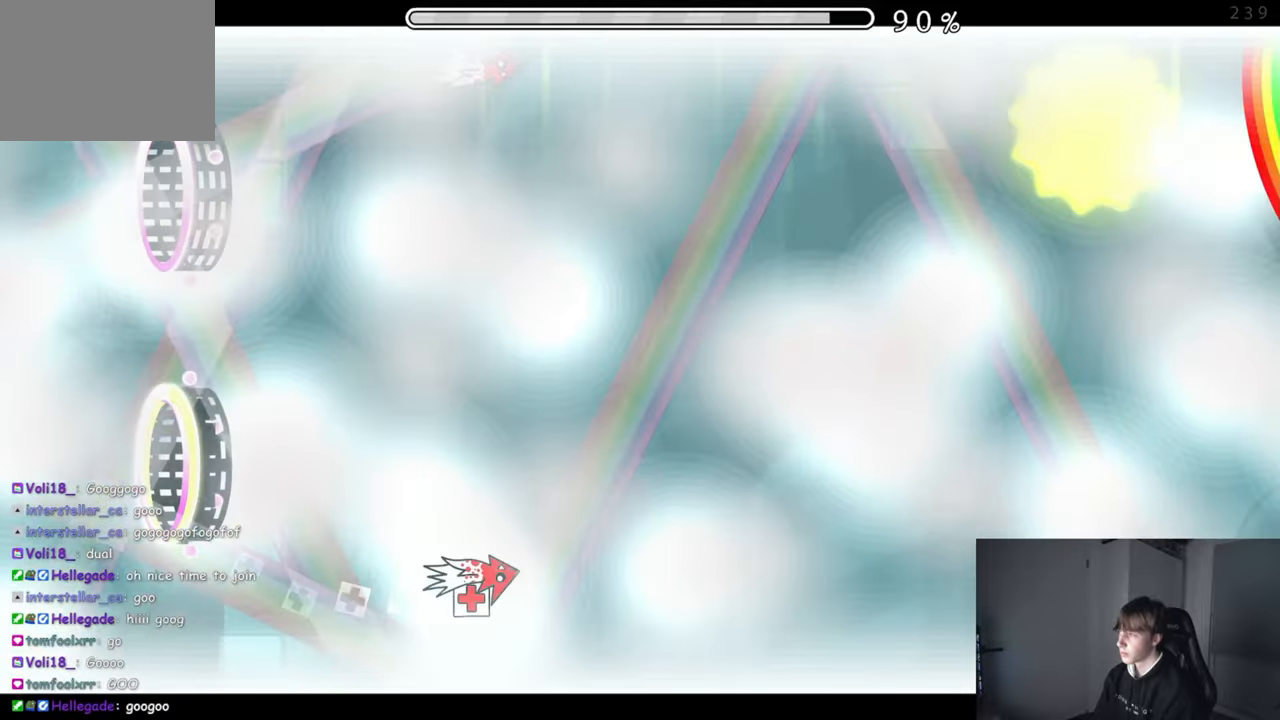
{"buttons": ["A"], "left_stick": "center", "events": []}
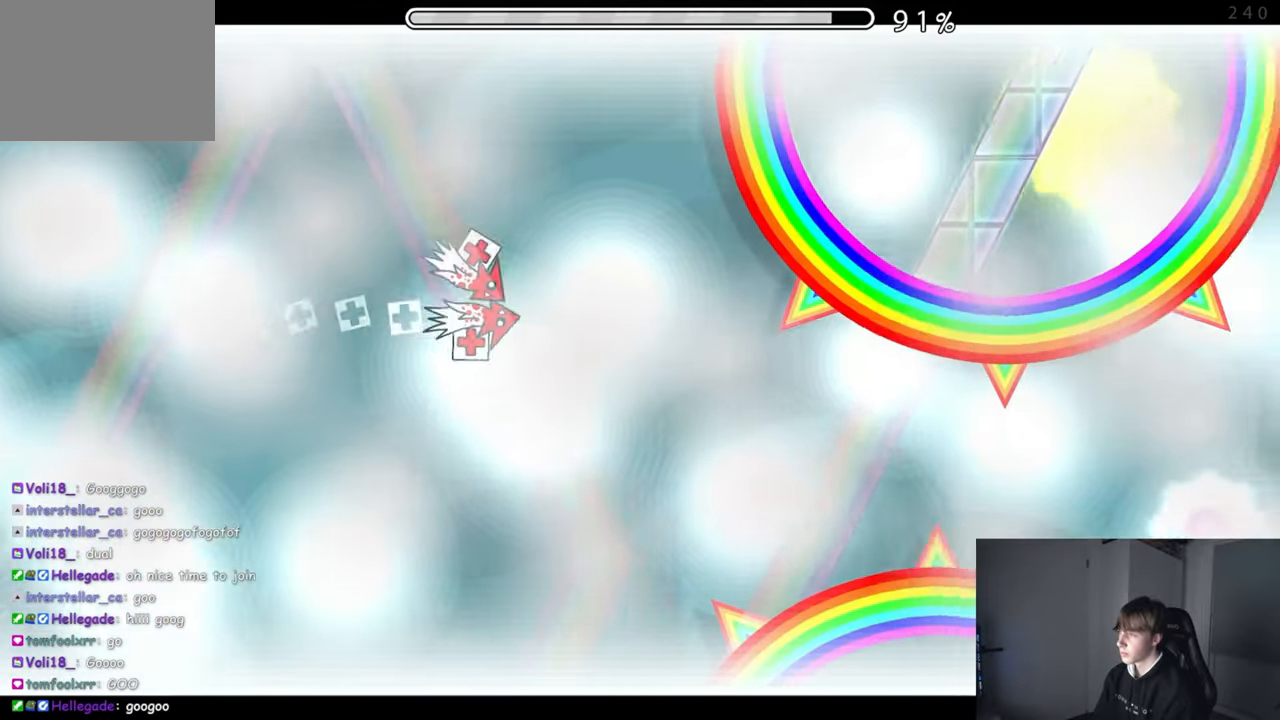
{"buttons": ["A"], "left_stick": "center", "events": [[50, "A", "up"], [133, "A", "down"], [266, "A", "up"], [366, "A", "down"]]}
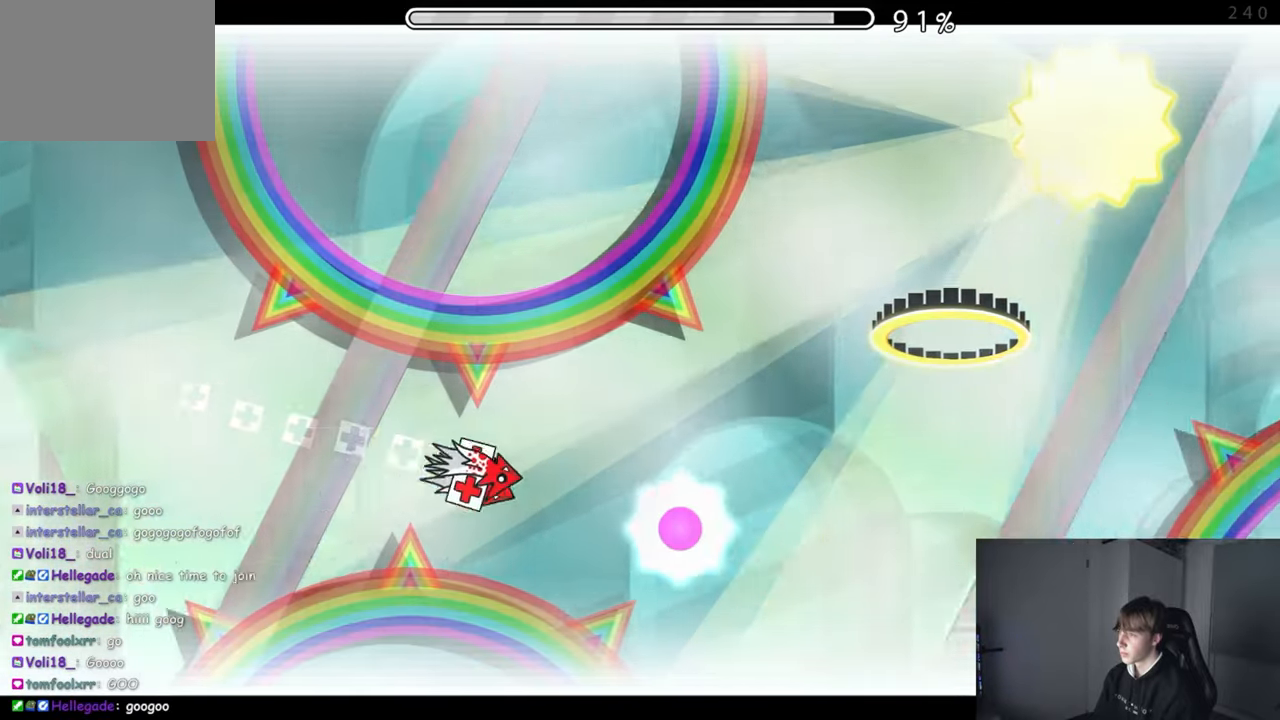
{"buttons": [], "left_stick": "center", "events": [[16, "A", "up"], [183, "A", "down"], [400, "A", "up"]]}
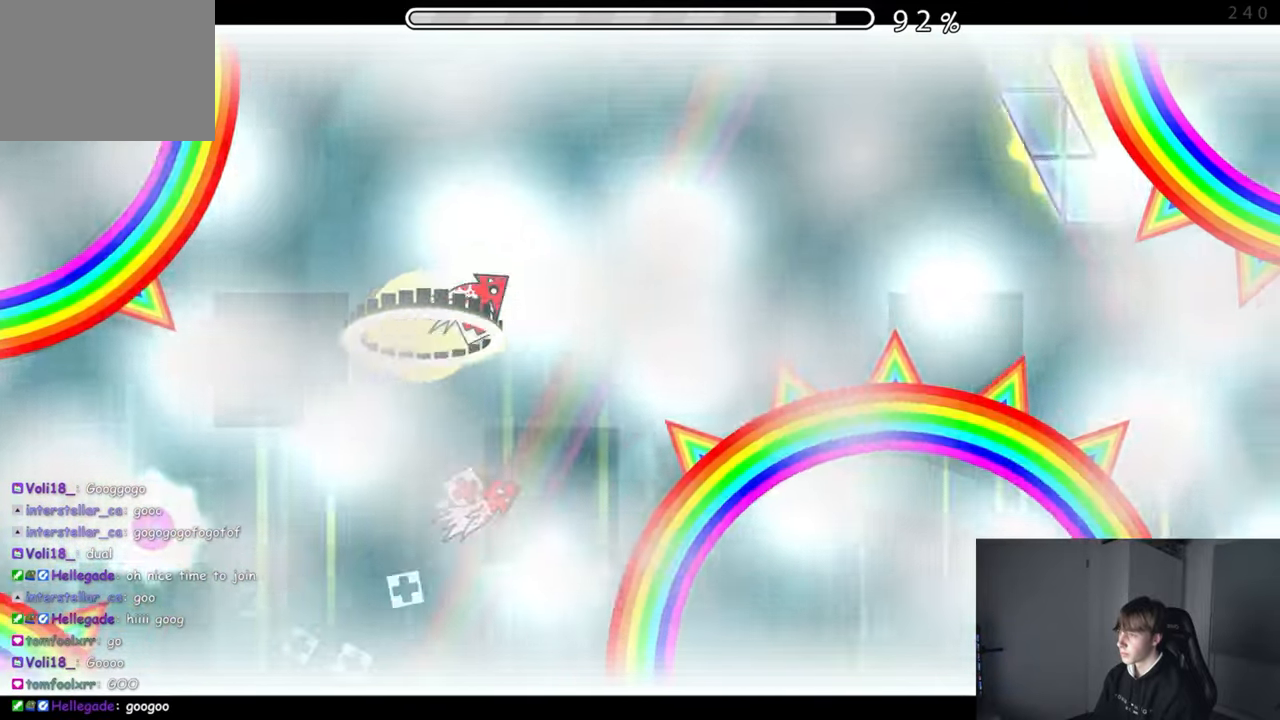
{"buttons": [], "left_stick": "center", "events": [[83, "A", "down"], [166, "A", "up"]]}
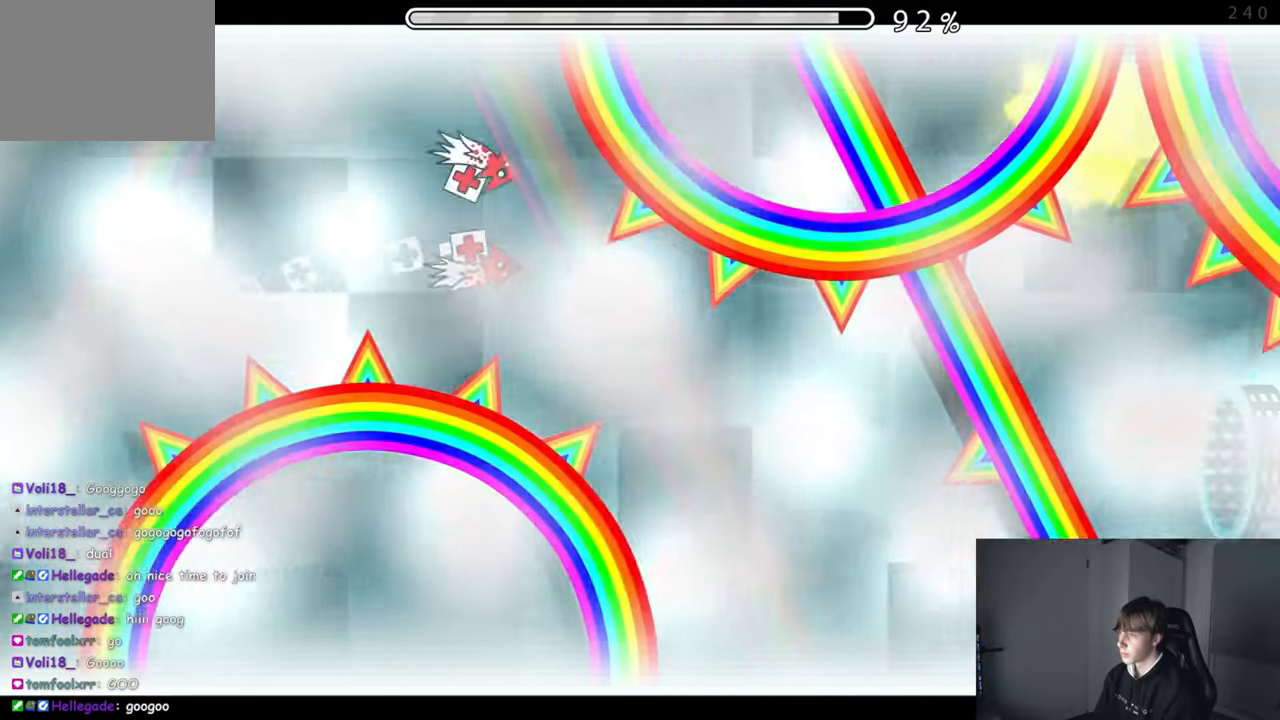
{"buttons": [], "left_stick": "center", "events": []}
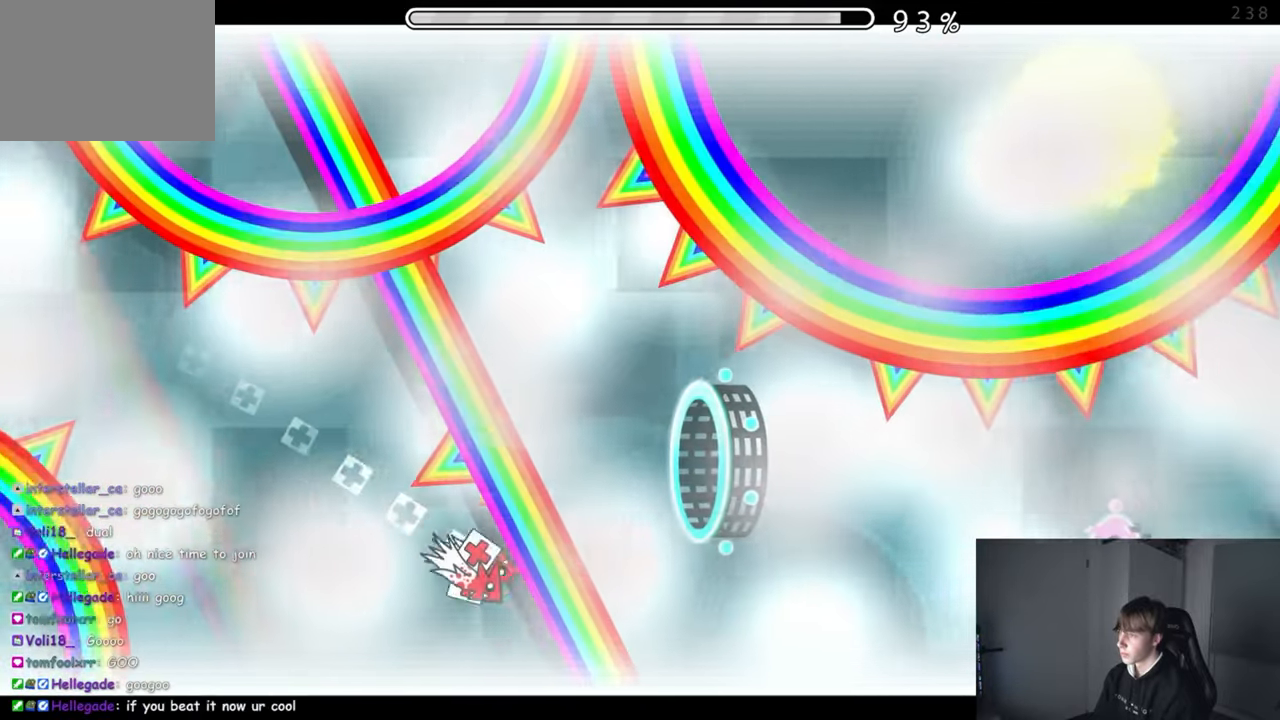
{"buttons": [], "left_stick": "center", "events": []}
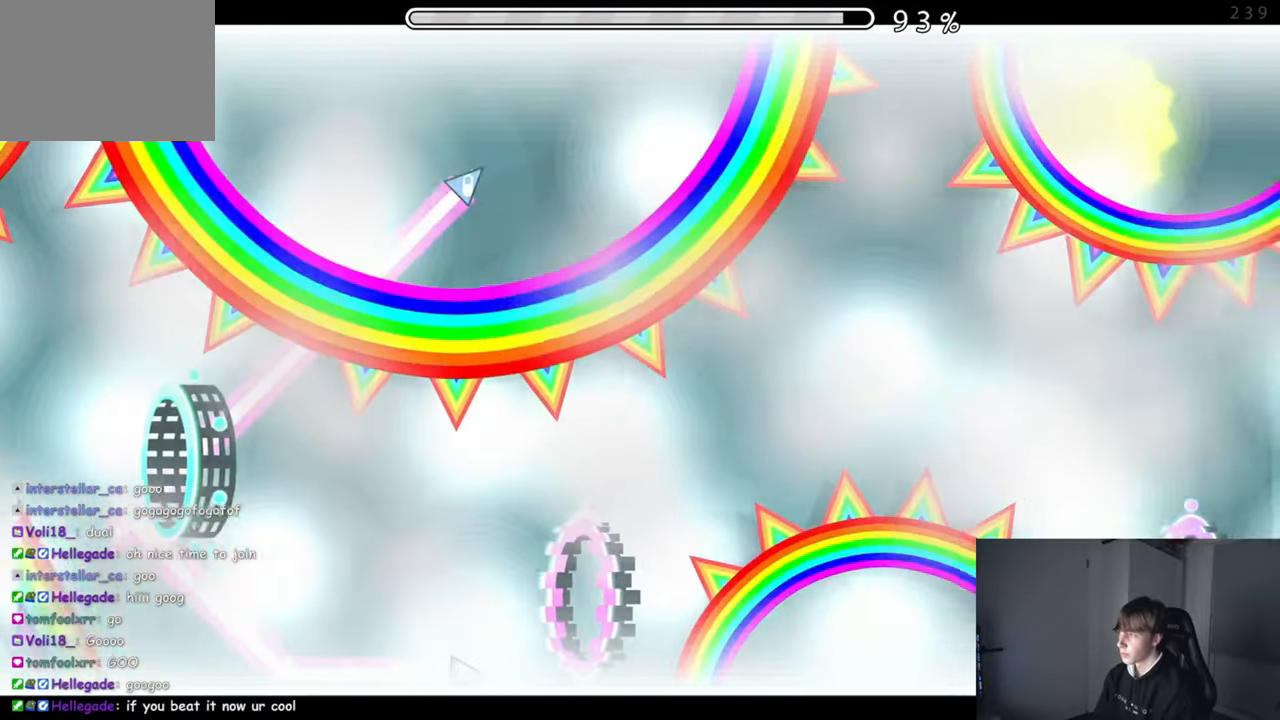
{"buttons": ["A"], "left_stick": "center", "events": [[133, "A", "down"]]}
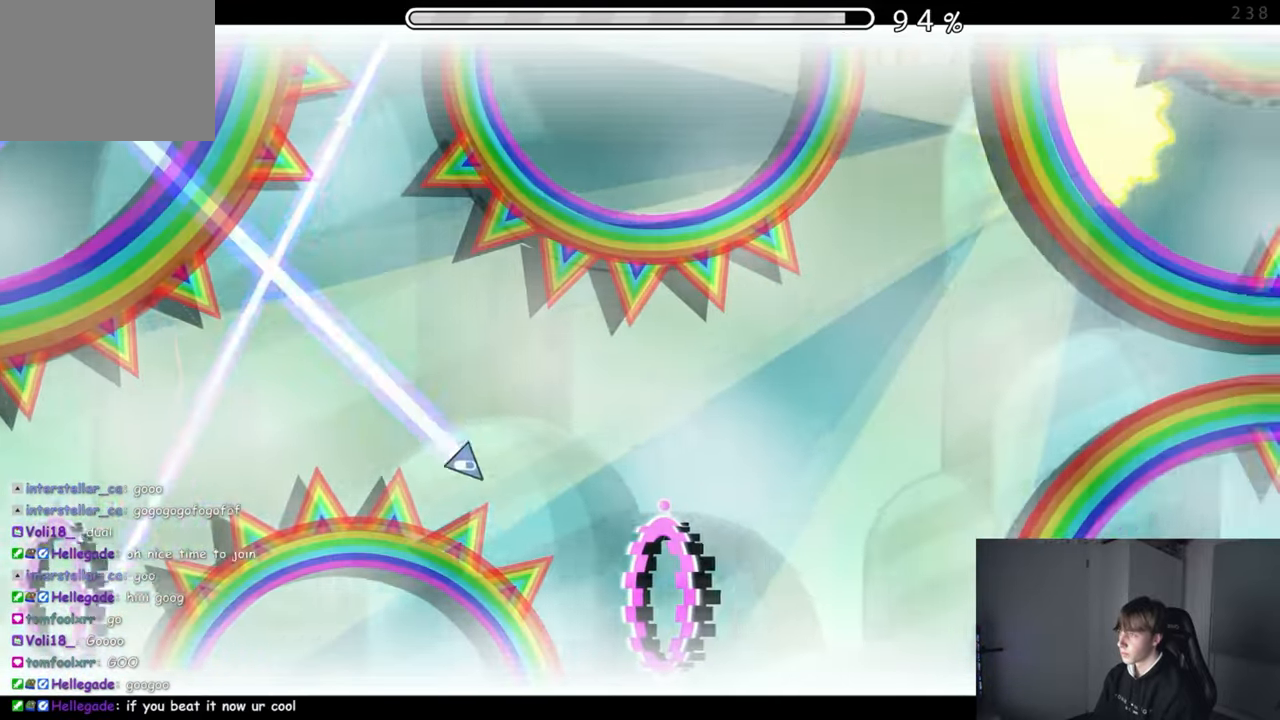
{"buttons": [], "left_stick": "center", "events": [[416, "A", "up"]]}
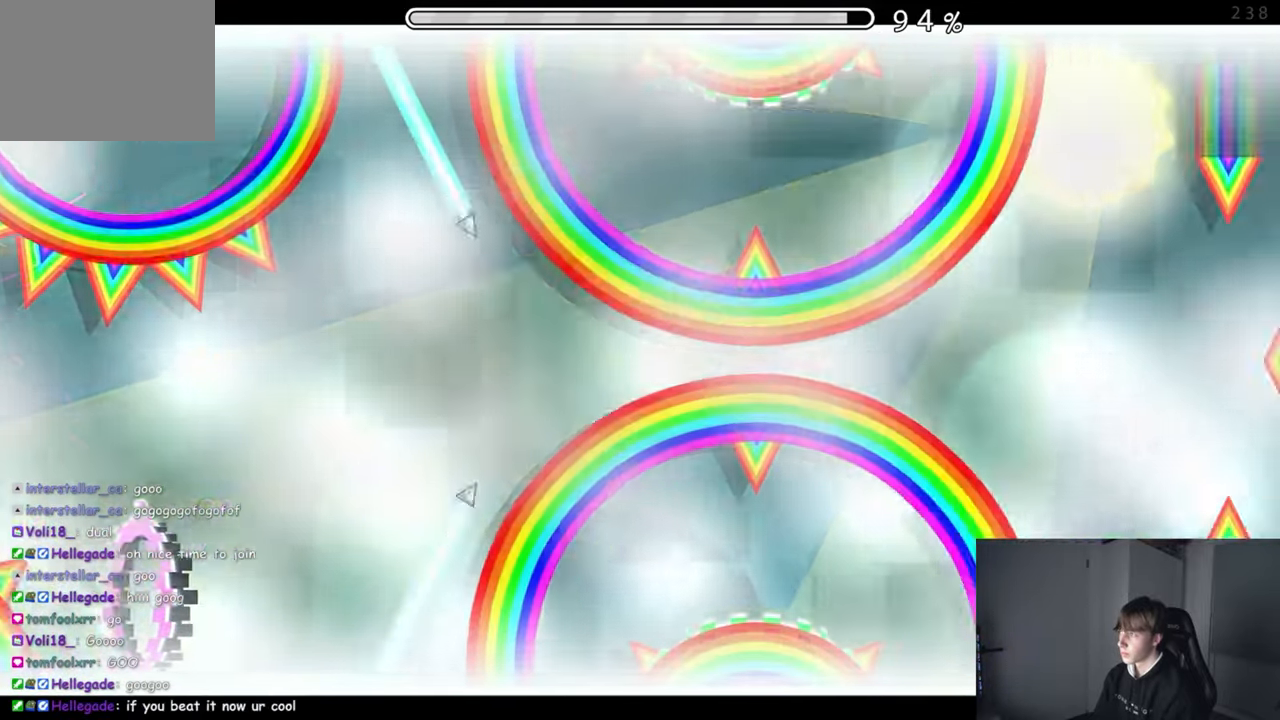
{"buttons": ["A"], "left_stick": "center", "events": [[283, "A", "down"]]}
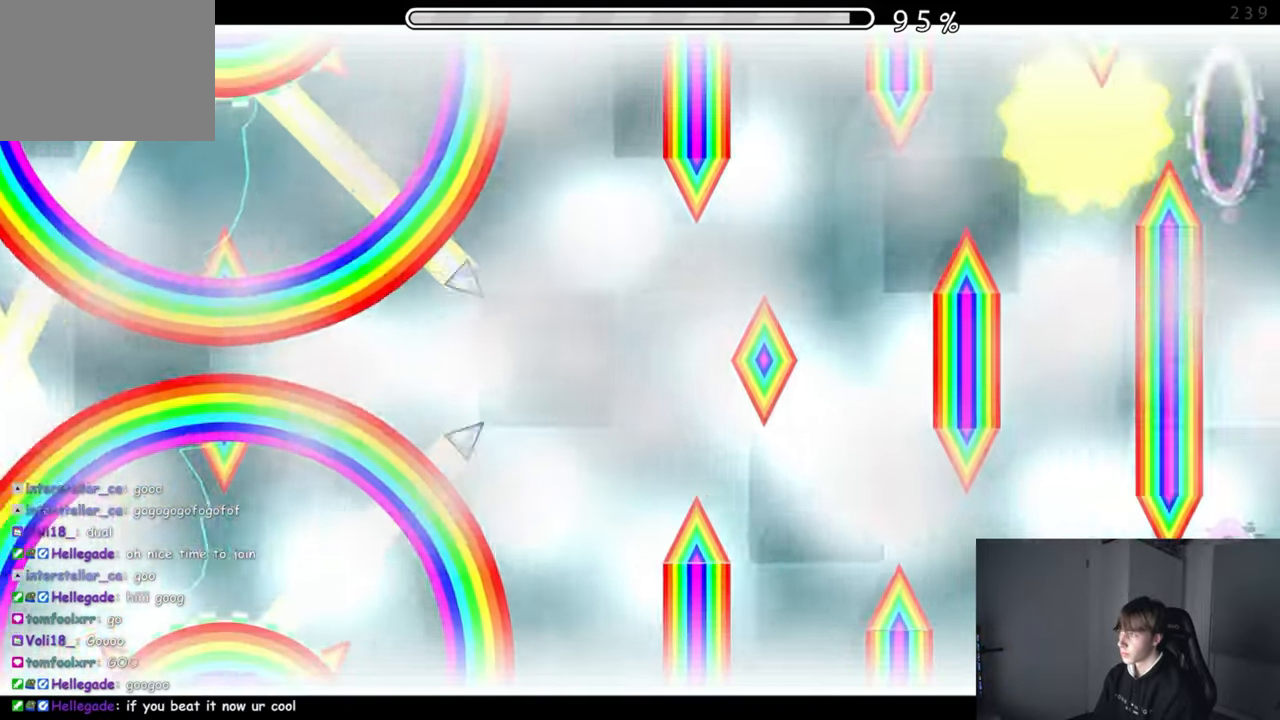
{"buttons": ["A"], "left_stick": "center", "events": [[117, "A", "up"], [300, "A", "down"], [383, "A", "up"], [500, "A", "down"]]}
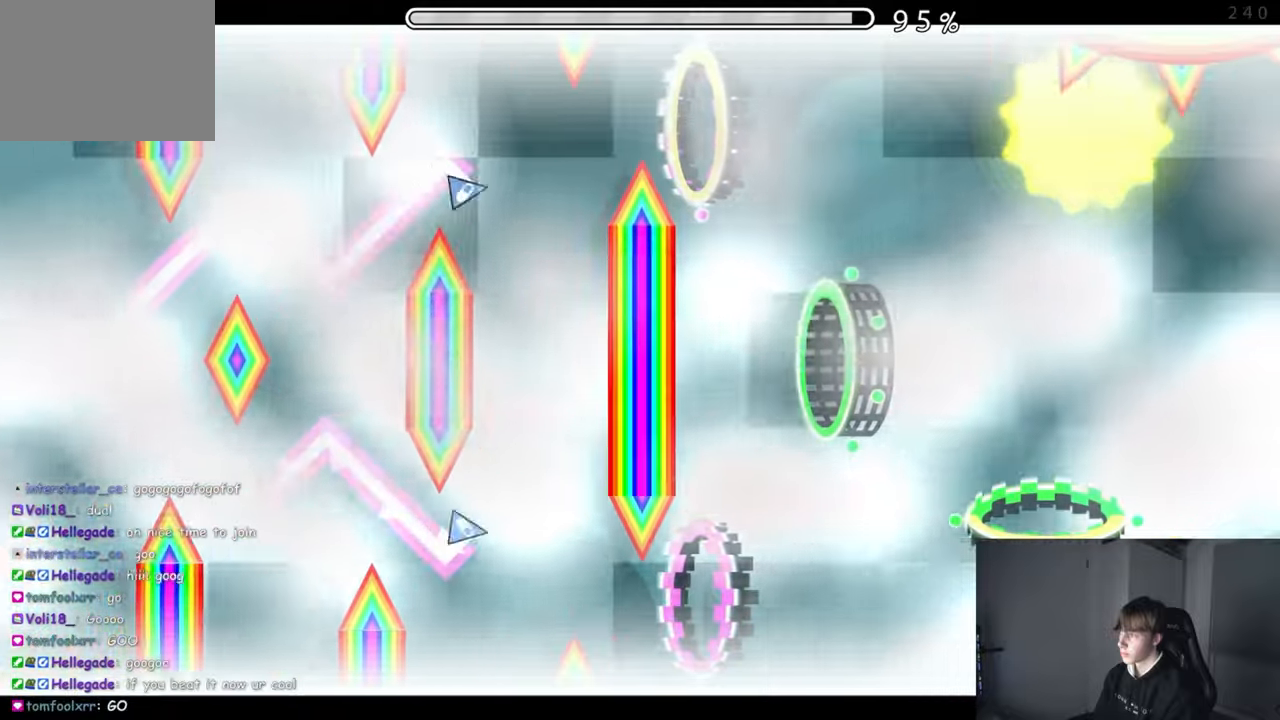
{"buttons": ["A"], "left_stick": "center", "events": [[67, "A", "up"], [233, "A", "down"]]}
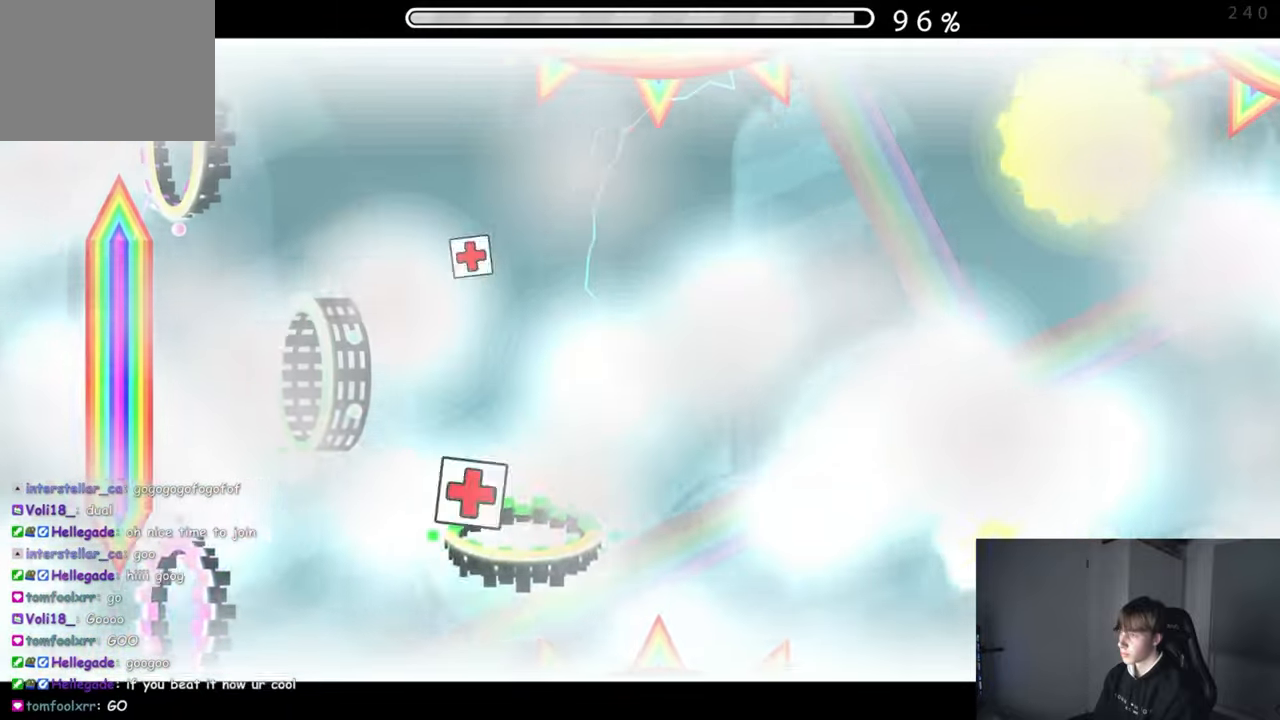
{"buttons": [], "left_stick": "center", "events": [[17, "A", "up"]]}
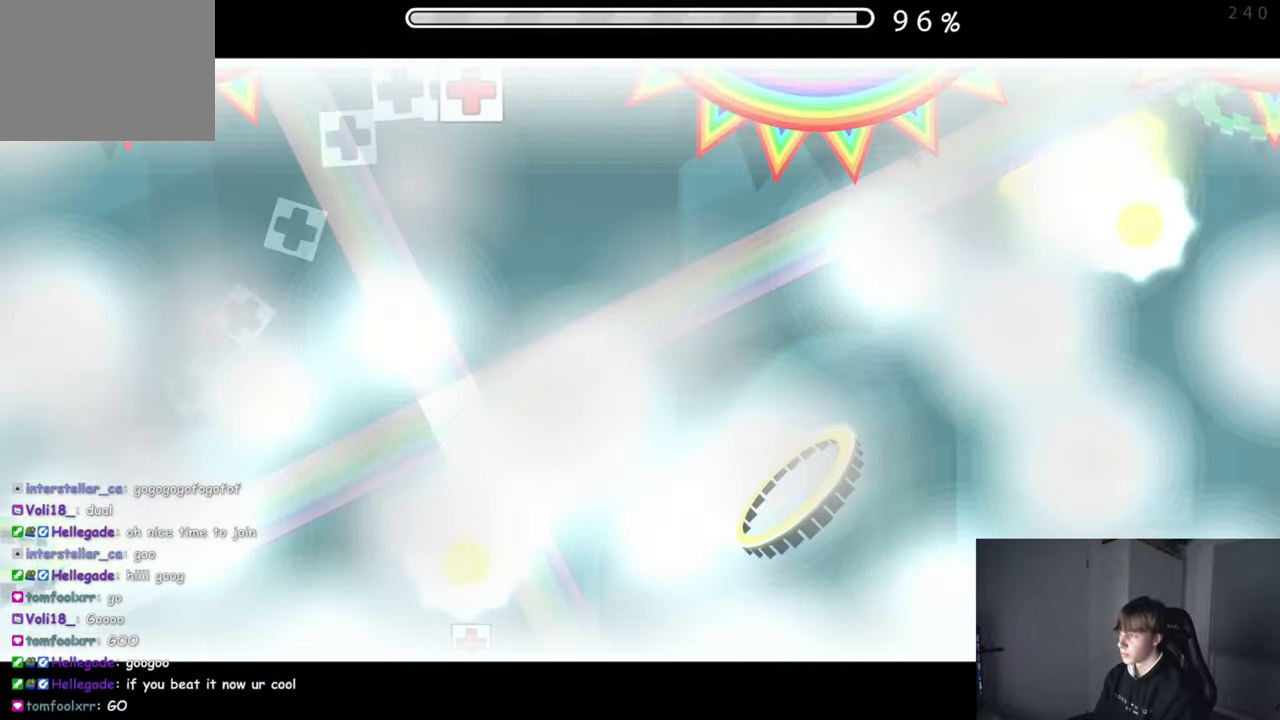
{"buttons": ["A"], "left_stick": "center", "events": [[50, "A", "down"], [167, "A", "up"], [450, "A", "down"]]}
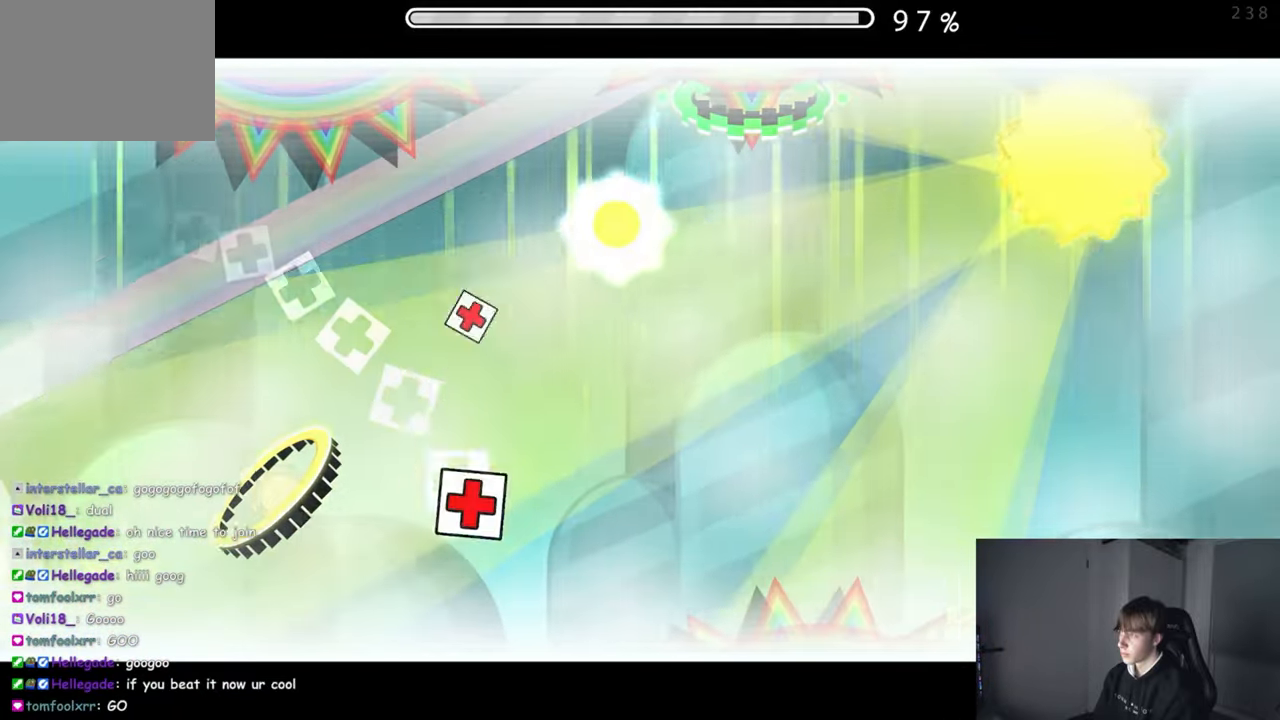
{"buttons": [], "left_stick": "center", "events": [[283, "A", "up"]]}
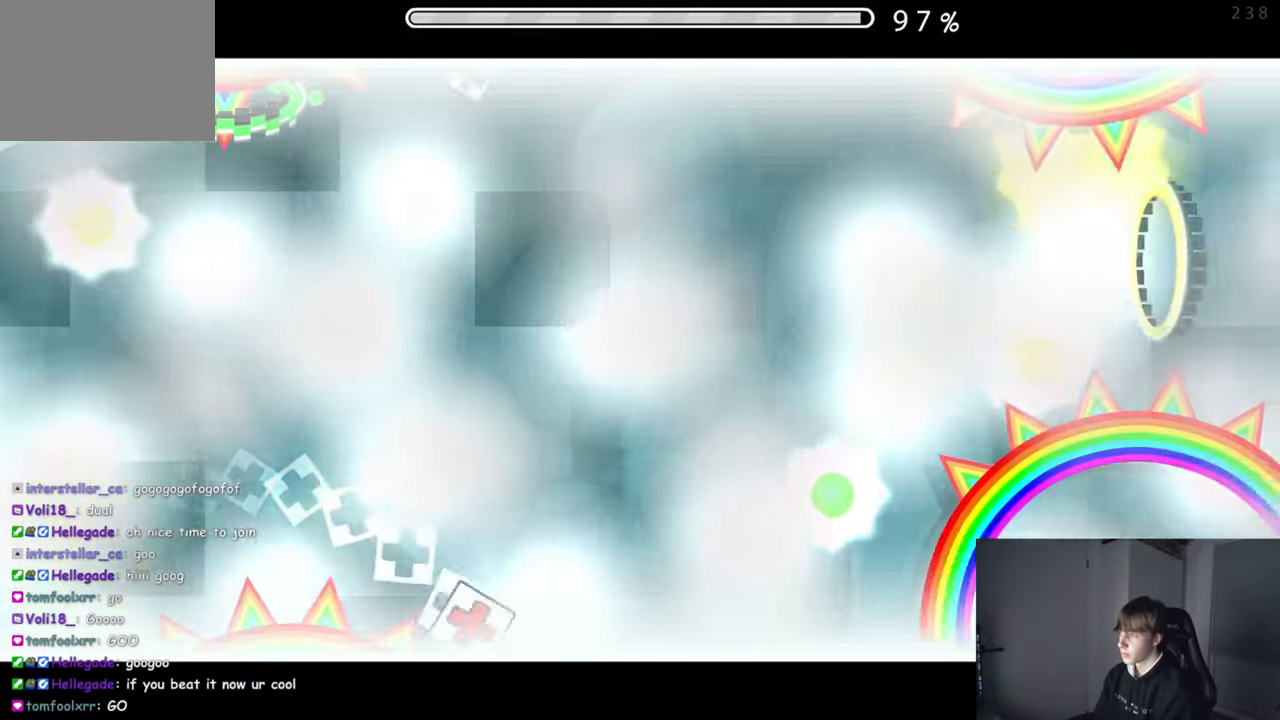
{"buttons": [], "left_stick": "center", "events": [[183, "A", "down"], [250, "A", "up"], [350, "A", "down"], [433, "A", "up"]]}
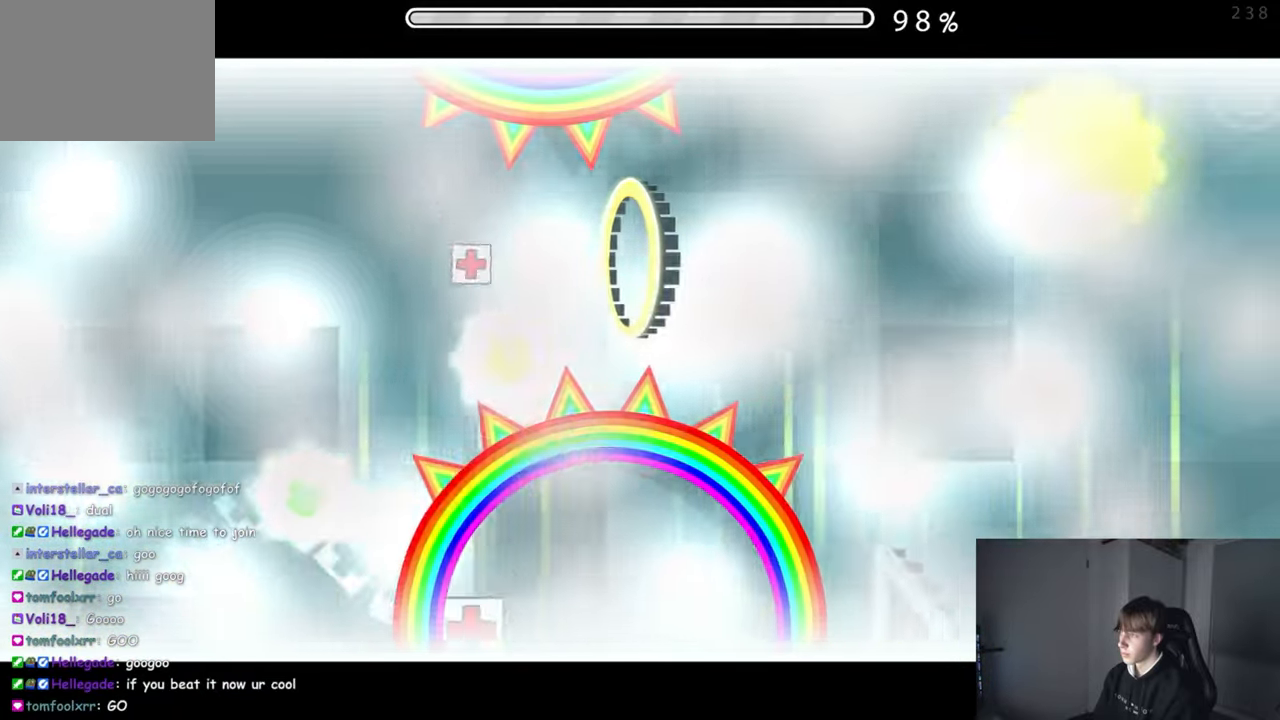
{"buttons": ["A"], "left_stick": "center", "events": [[50, "A", "down"], [167, "A", "up"], [433, "A", "down"]]}
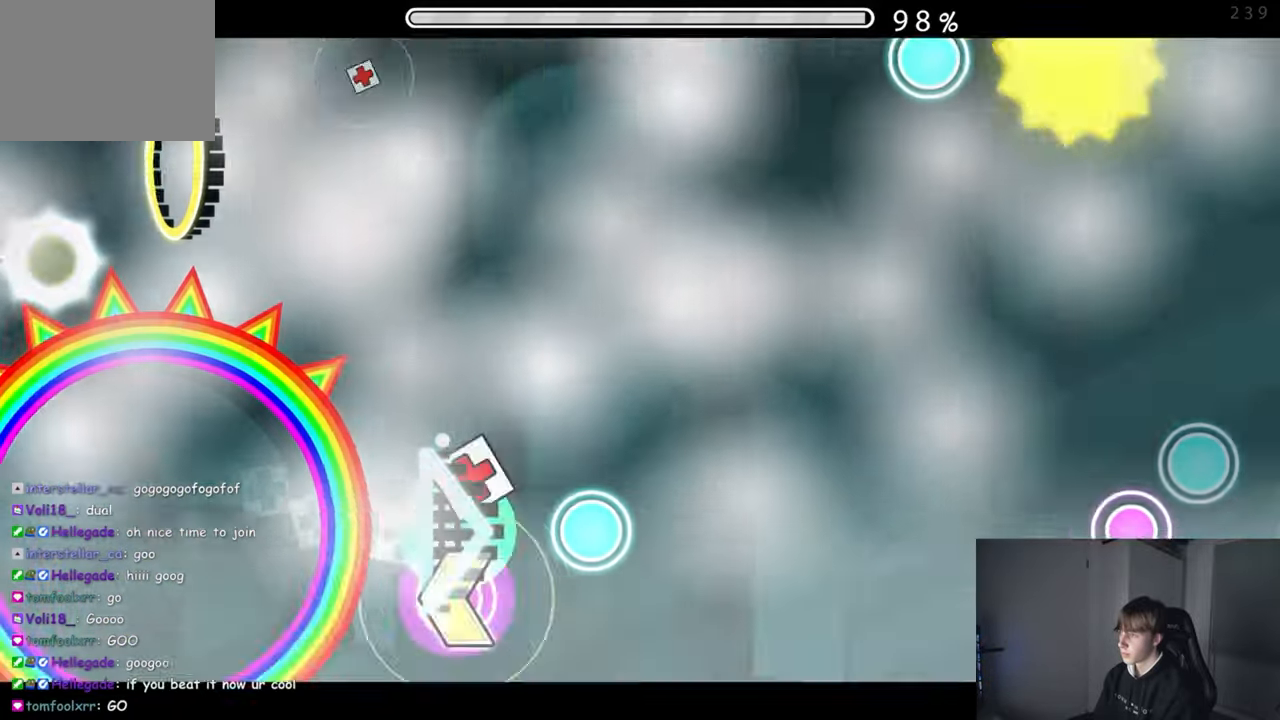
{"buttons": ["A"], "left_stick": "center", "events": [[33, "A", "up"], [100, "A", "down"], [217, "A", "up"], [417, "A", "down"]]}
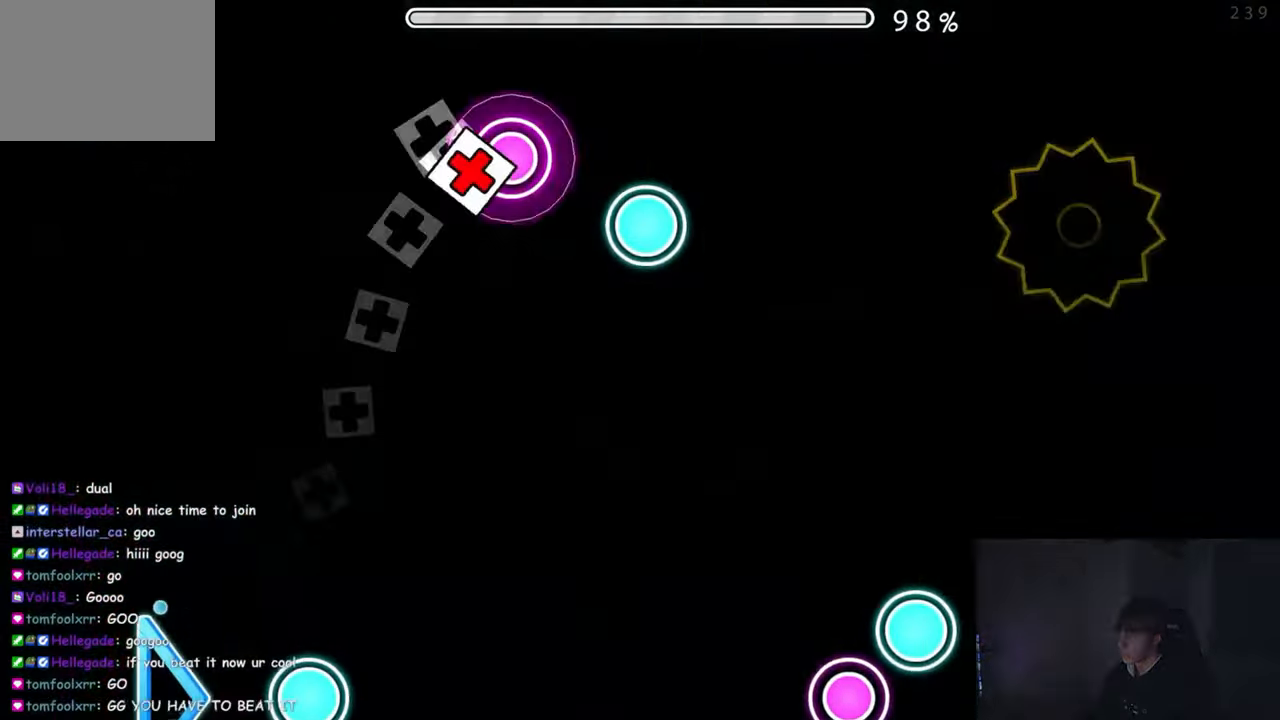
{"buttons": [], "left_stick": "center", "events": [[50, "A", "up"], [117, "A", "down"], [283, "A", "up"]]}
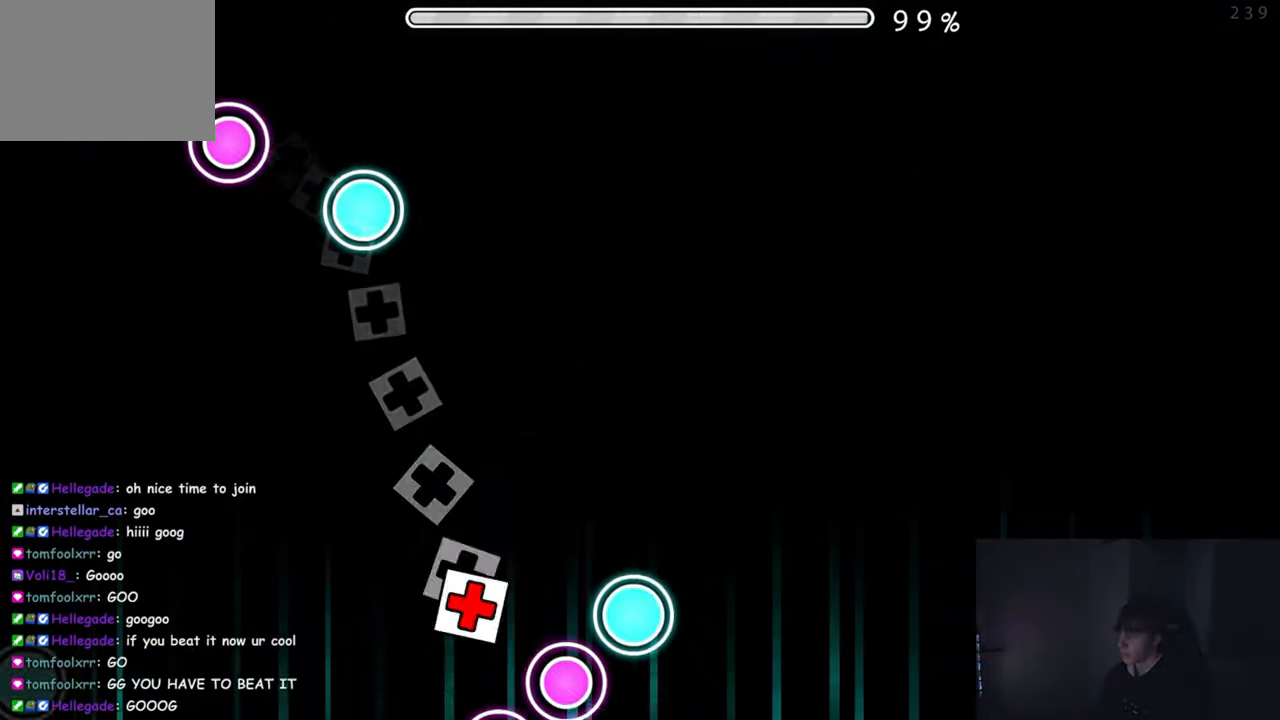
{"buttons": [], "left_stick": "center", "events": [[17, "A", "down"], [83, "A", "up"], [167, "A", "down"], [233, "A", "up"], [300, "A", "down"], [383, "A", "up"]]}